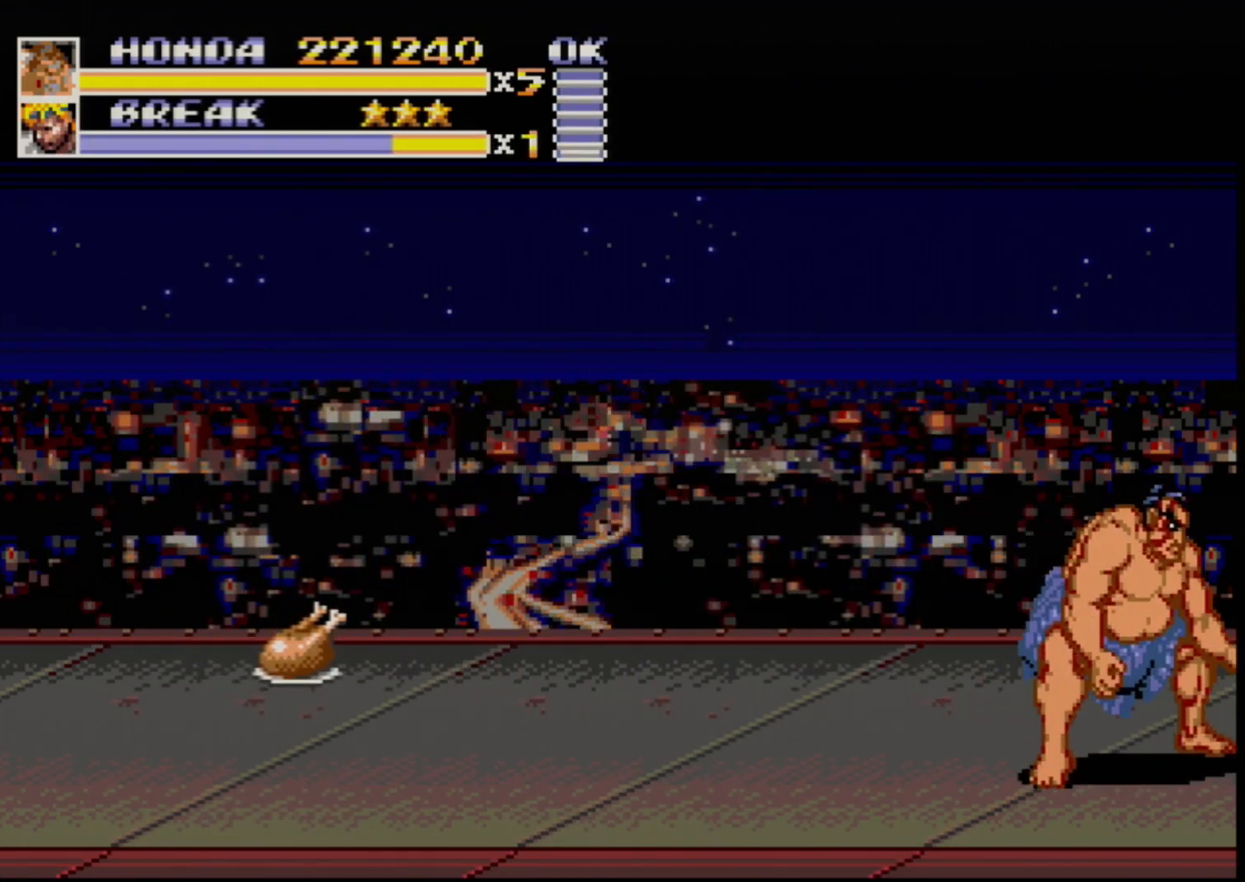
Gameplay with a controller (Xbox layout); each line is a JSON object with the inputs held at the frame after it. "events" lists button and stick changes between this image and that frame as [ms after this image, input, new state], when the widget could be followed in between. Not read: L1 L2 L3 R1 R2 R3.
{"buttons": [], "events": [[267, "DPAD_RIGHT", "up"], [300, "DPAD_DOWN", "up"], [300, "DPAD_LEFT", "down"], [383, "DPAD_LEFT", "up"]]}
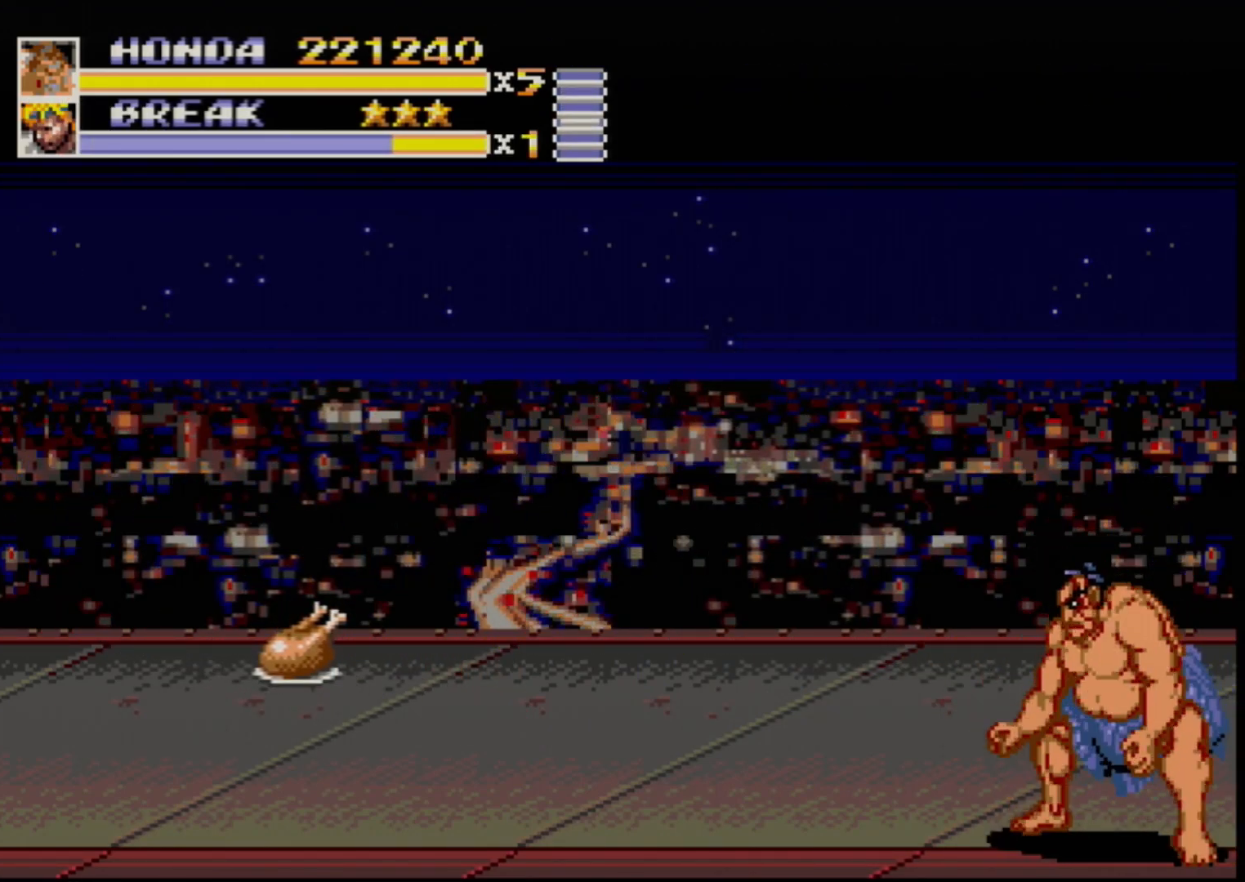
{"buttons": [], "events": [[83, "DPAD_UP", "down"], [167, "DPAD_UP", "up"]]}
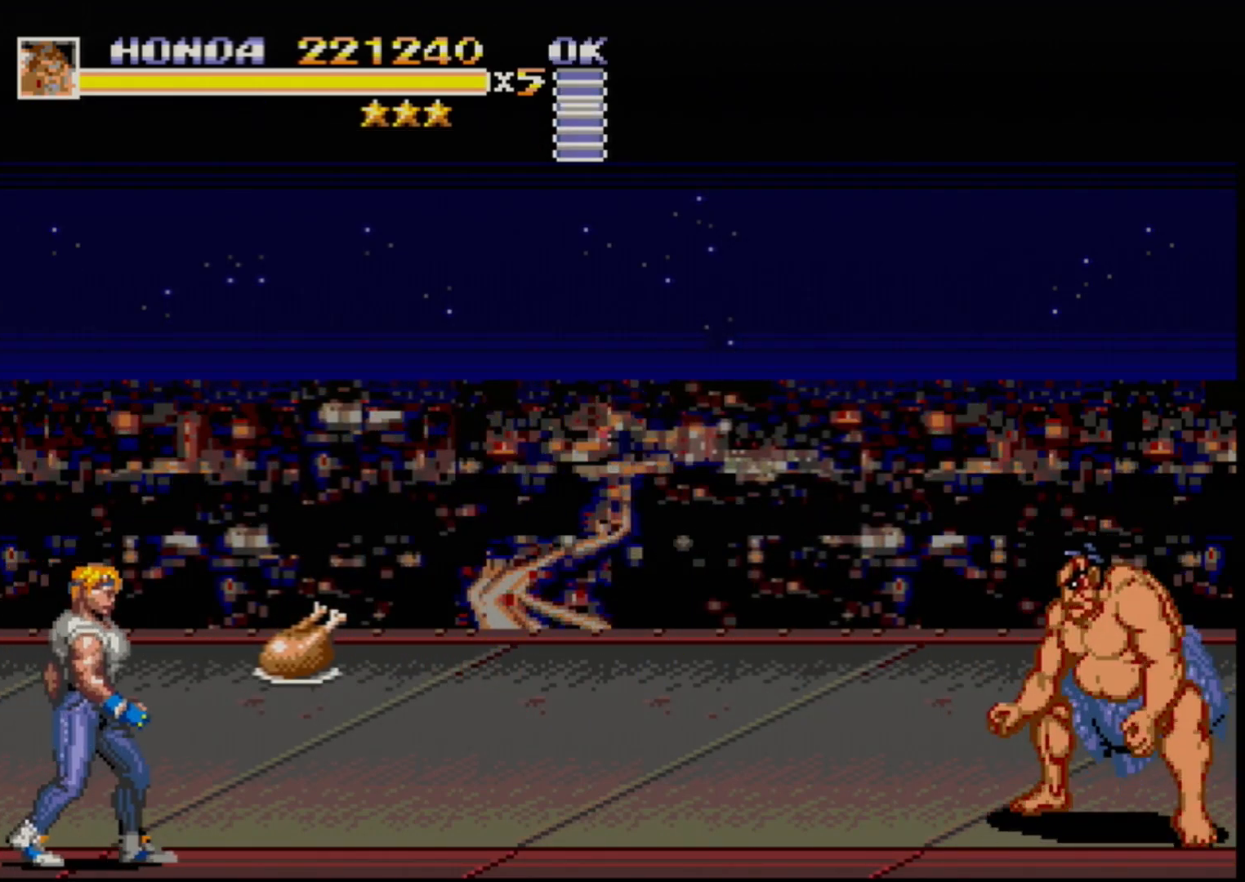
{"buttons": ["DPAD_LEFT"], "events": [[267, "DPAD_LEFT", "down"], [333, "DPAD_LEFT", "up"], [367, "DPAD_LEFT", "down"]]}
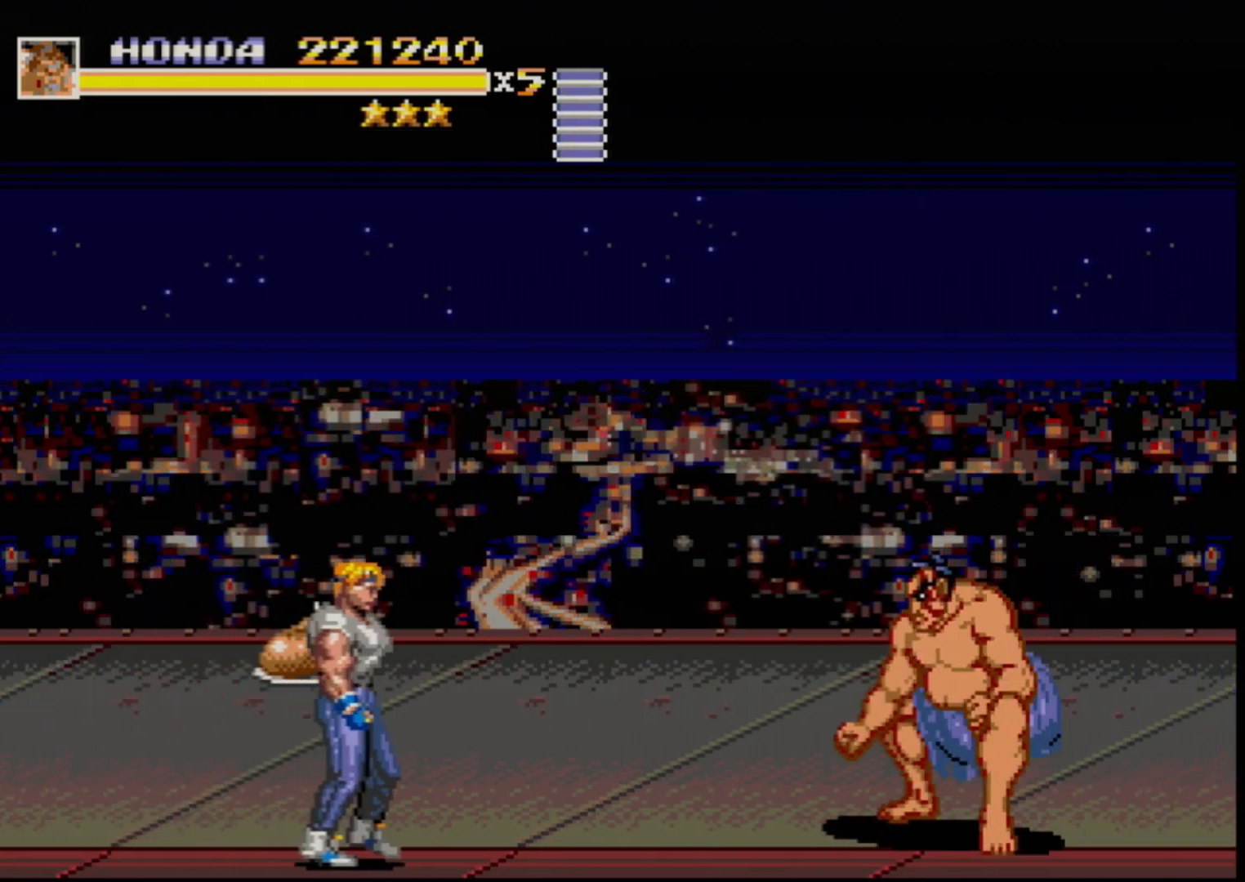
{"buttons": [], "events": [[50, "DPAD_DOWN", "down"], [150, "B", "down"], [200, "DPAD_DOWN", "up"], [233, "B", "up"], [467, "DPAD_LEFT", "up"]]}
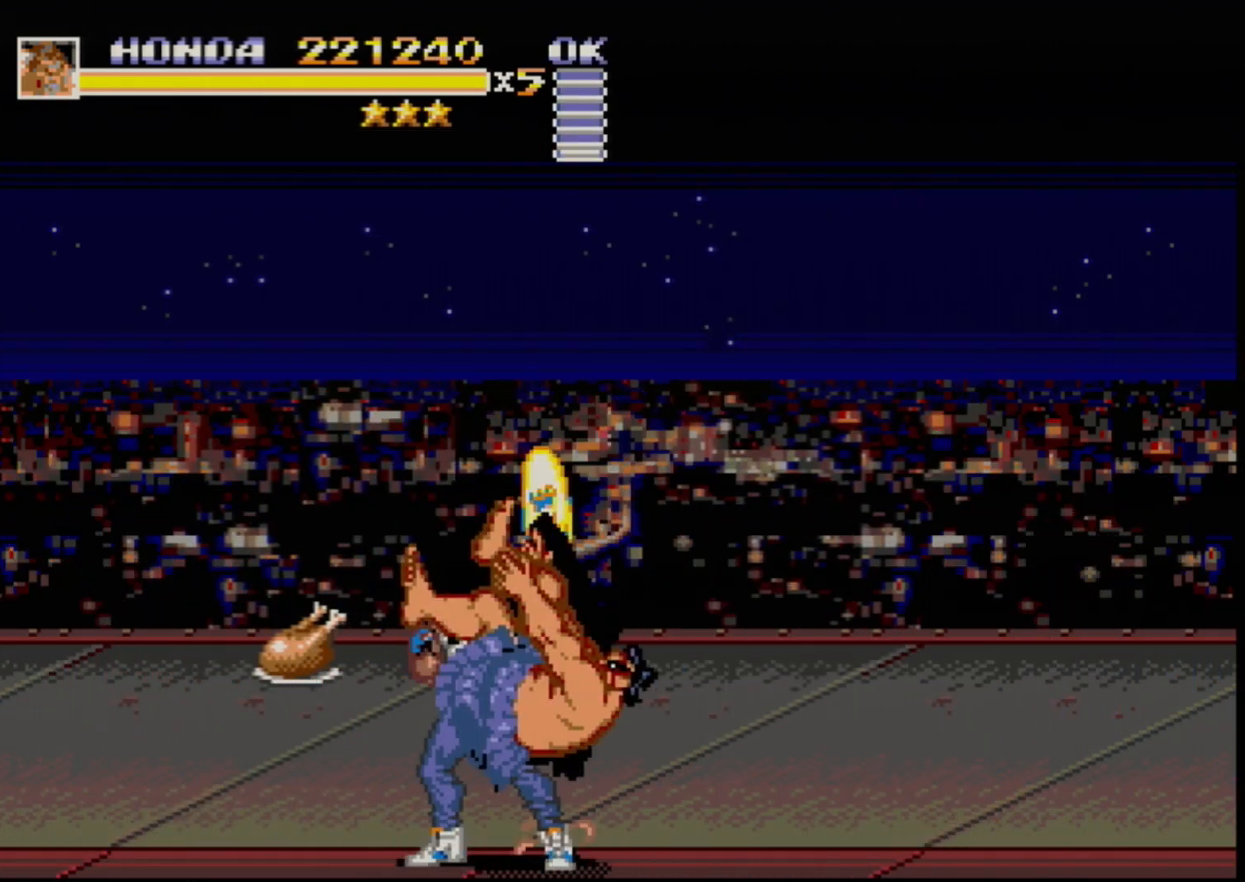
{"buttons": [], "events": []}
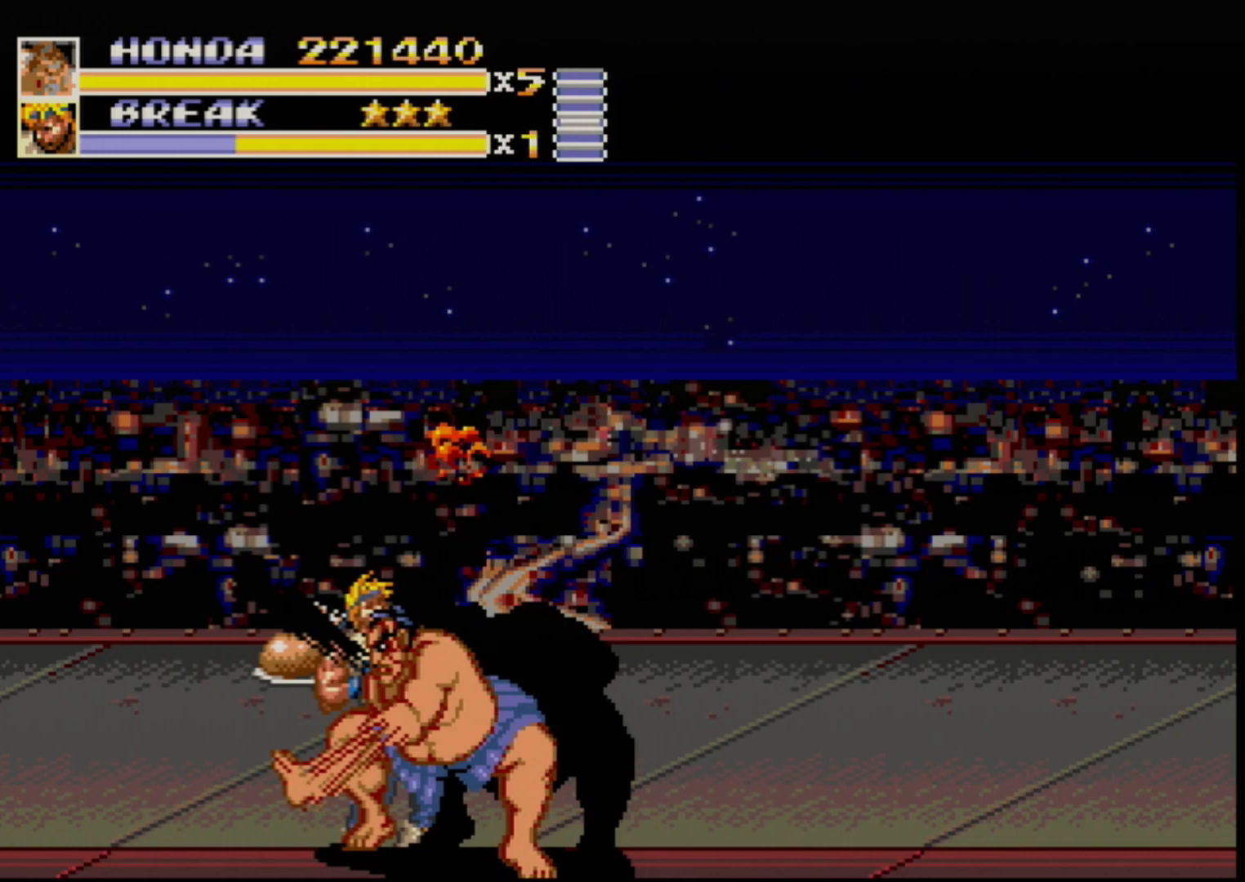
{"buttons": [], "events": []}
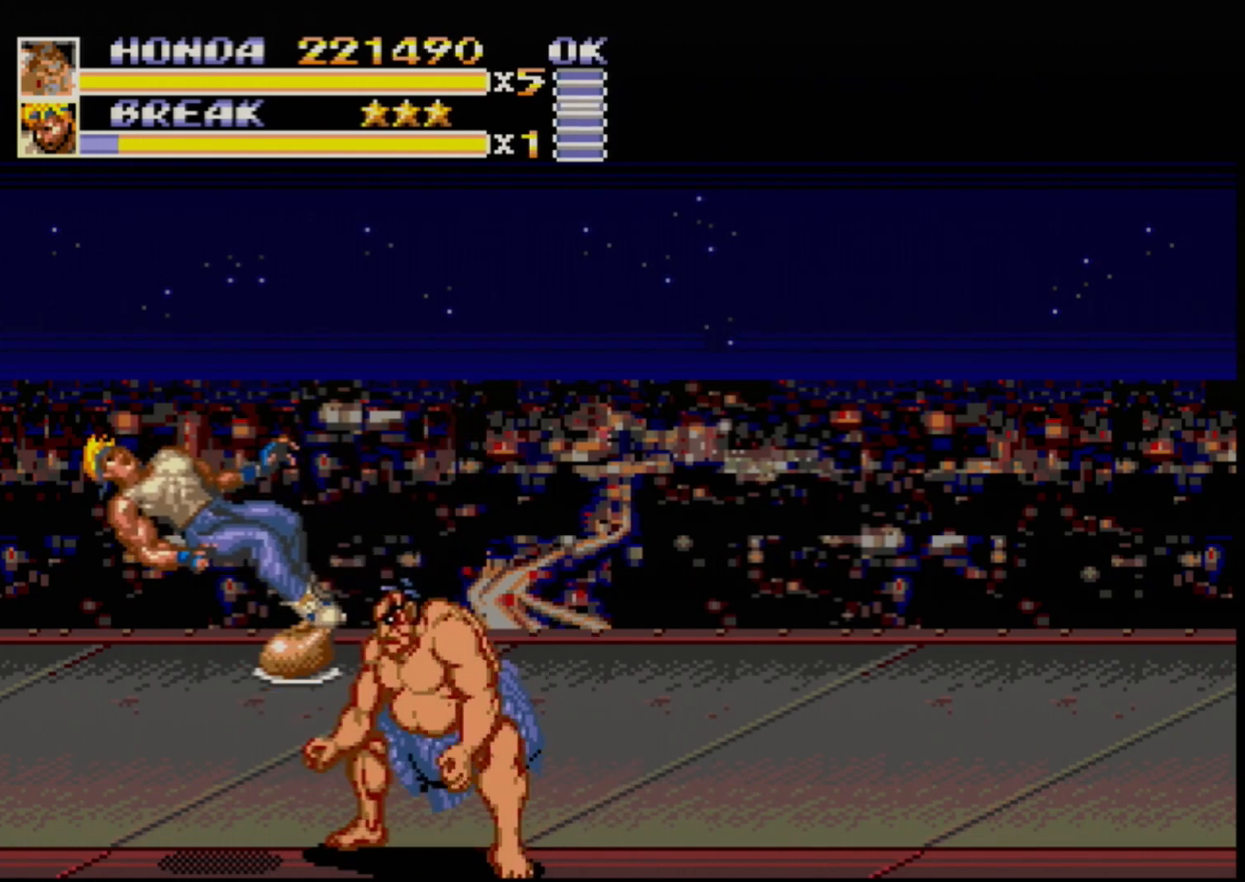
{"buttons": [], "events": []}
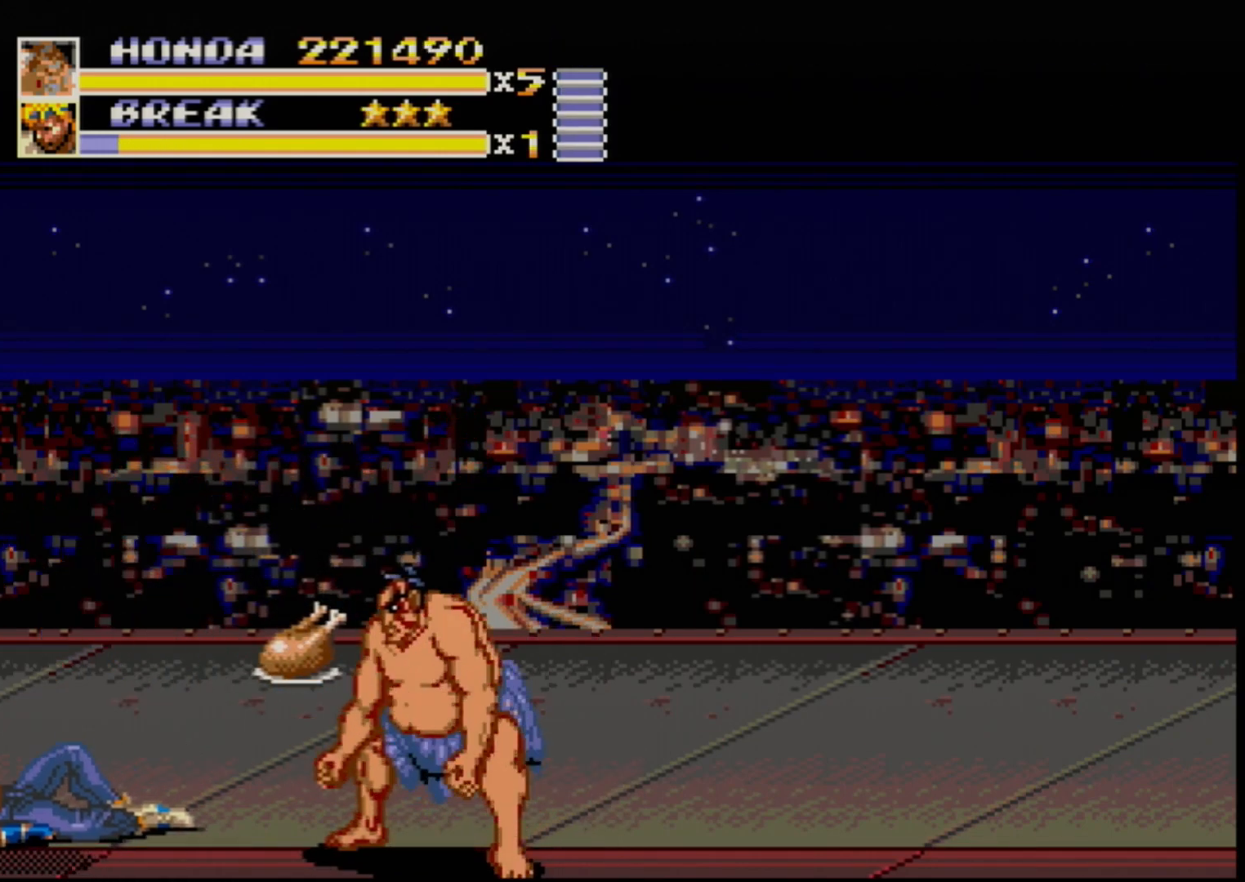
{"buttons": ["DPAD_RIGHT"], "events": [[367, "DPAD_RIGHT", "down"], [433, "DPAD_RIGHT", "up"], [500, "DPAD_RIGHT", "down"]]}
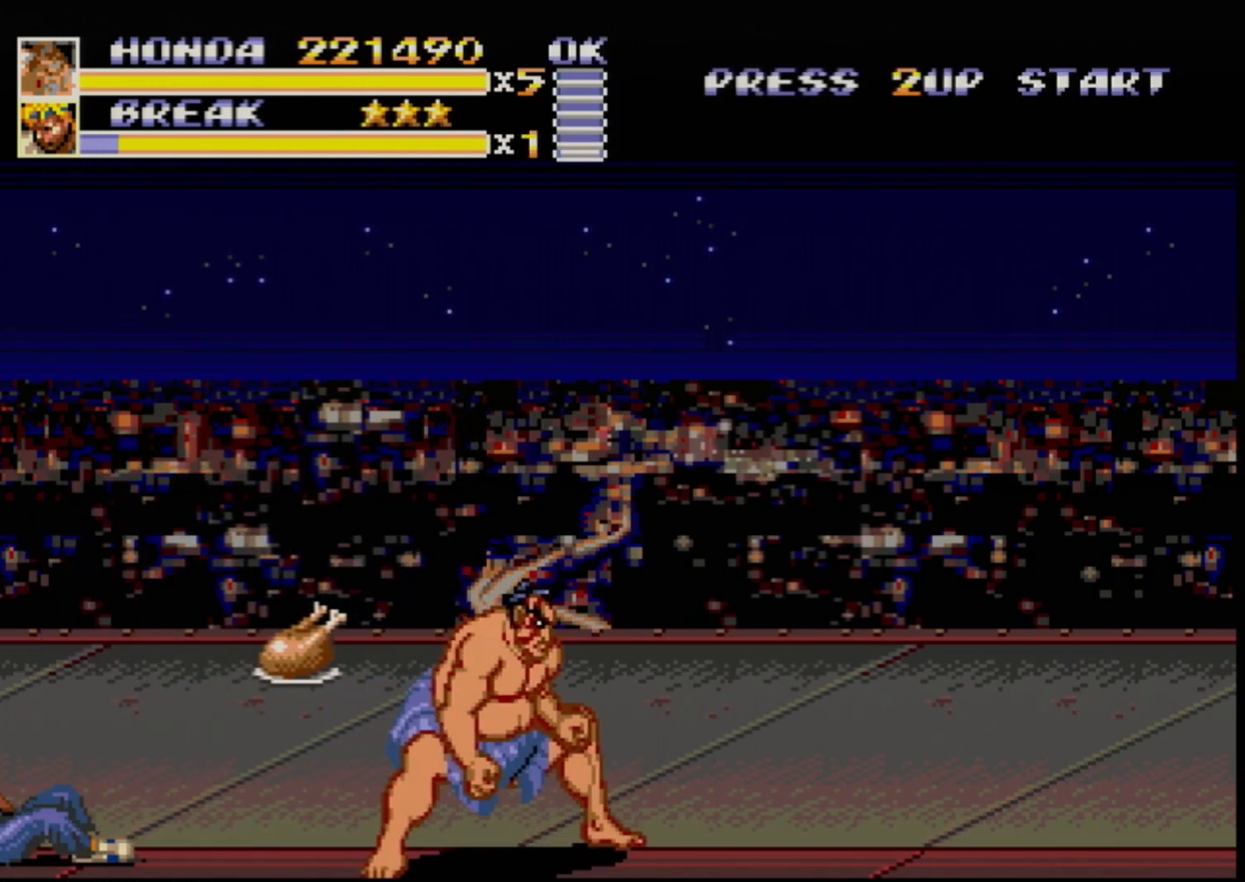
{"buttons": ["DPAD_RIGHT"], "events": []}
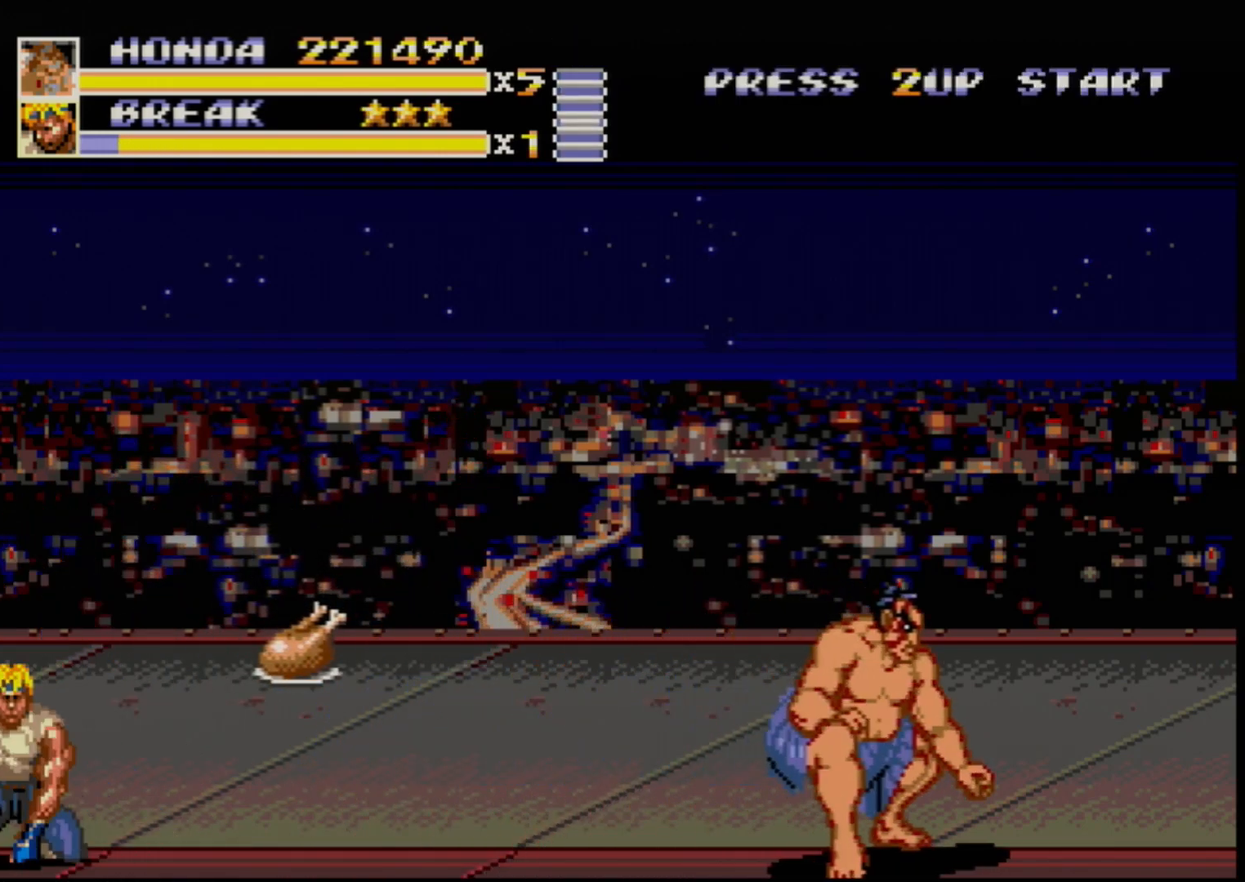
{"buttons": ["DPAD_RIGHT"], "events": []}
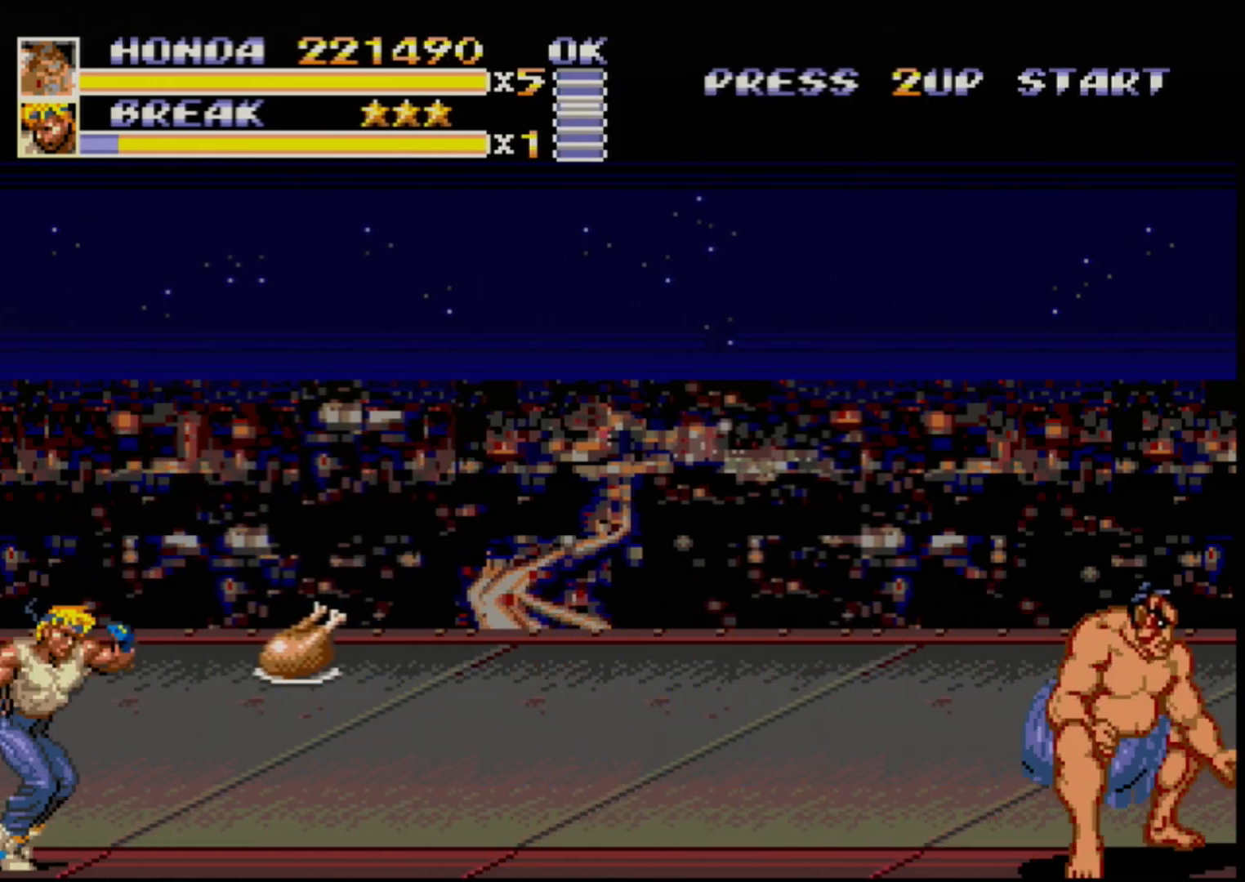
{"buttons": ["DPAD_LEFT"], "events": [[83, "DPAD_RIGHT", "up"], [317, "DPAD_LEFT", "down"], [367, "DPAD_LEFT", "up"], [383, "DPAD_LEFT", "down"], [450, "B", "down"], [500, "B", "up"]]}
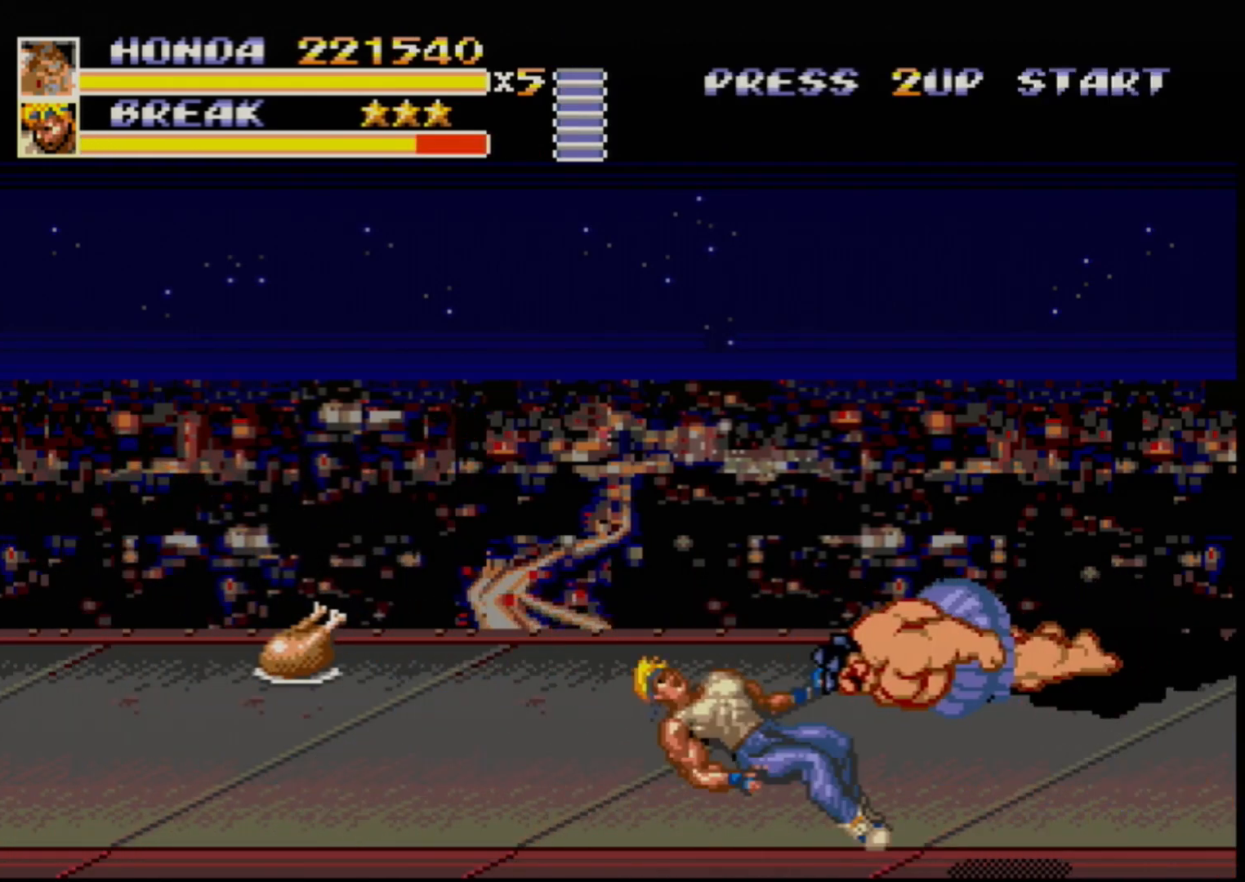
{"buttons": [], "events": [[100, "DPAD_LEFT", "up"]]}
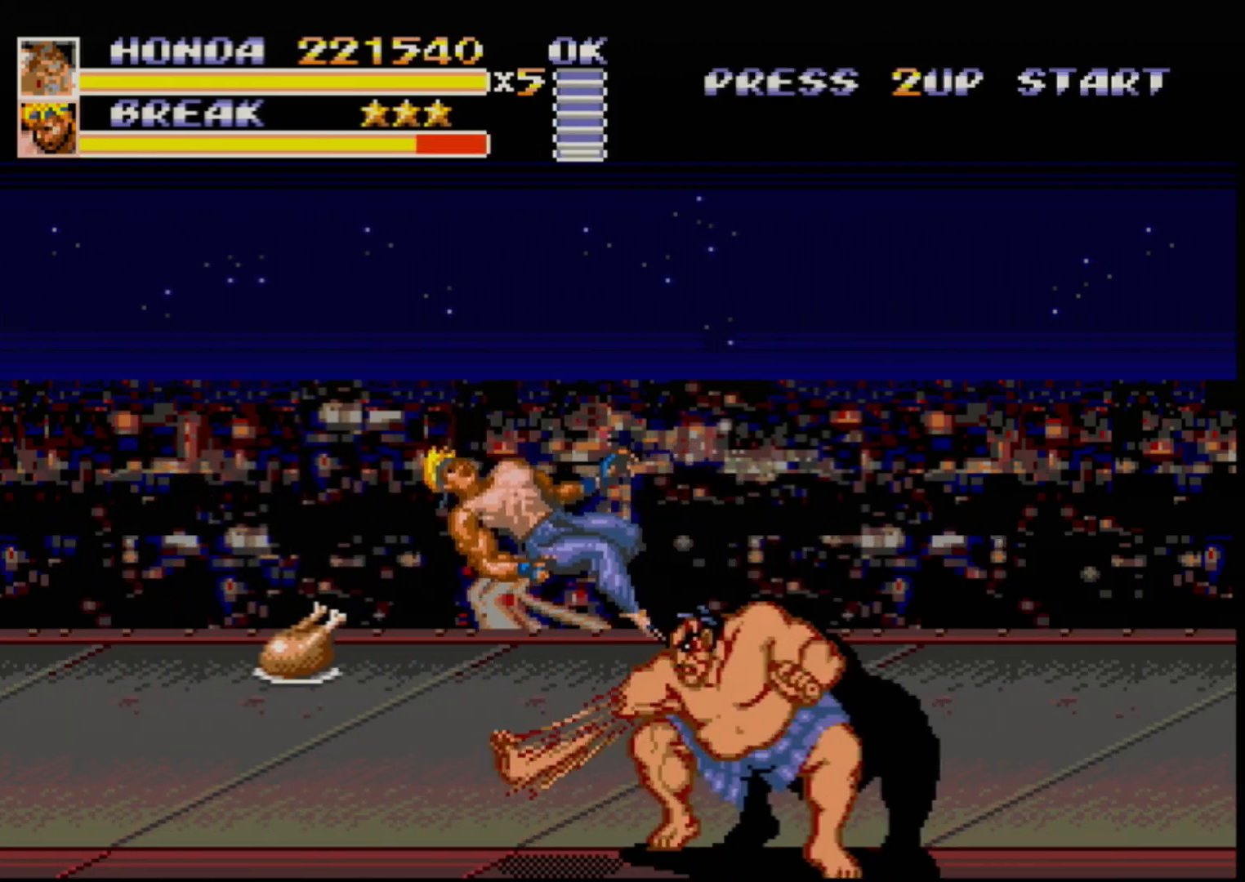
{"buttons": ["DPAD_LEFT"], "events": [[367, "DPAD_LEFT", "down"], [433, "DPAD_LEFT", "up"], [483, "DPAD_LEFT", "down"]]}
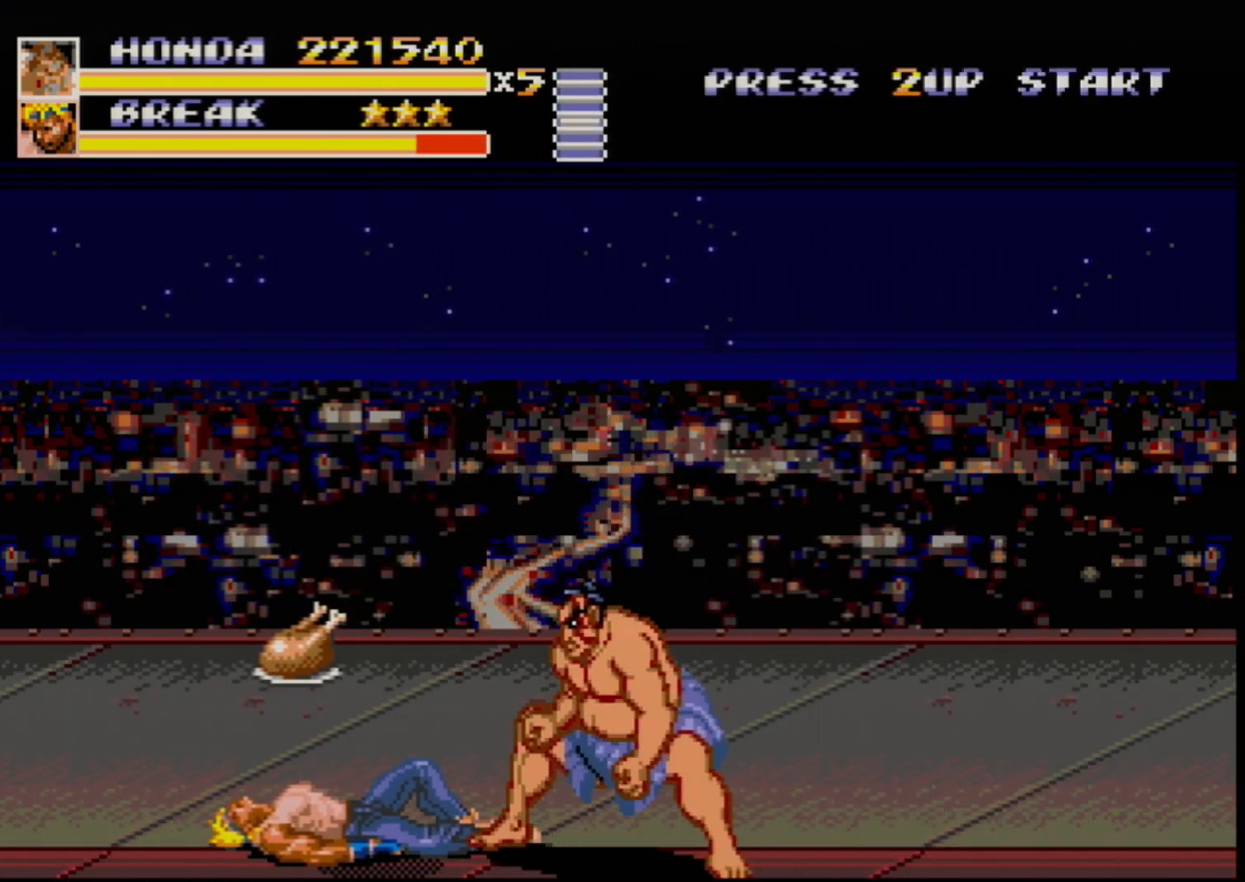
{"buttons": ["DPAD_RIGHT"], "events": [[217, "DPAD_LEFT", "up"], [450, "DPAD_RIGHT", "down"]]}
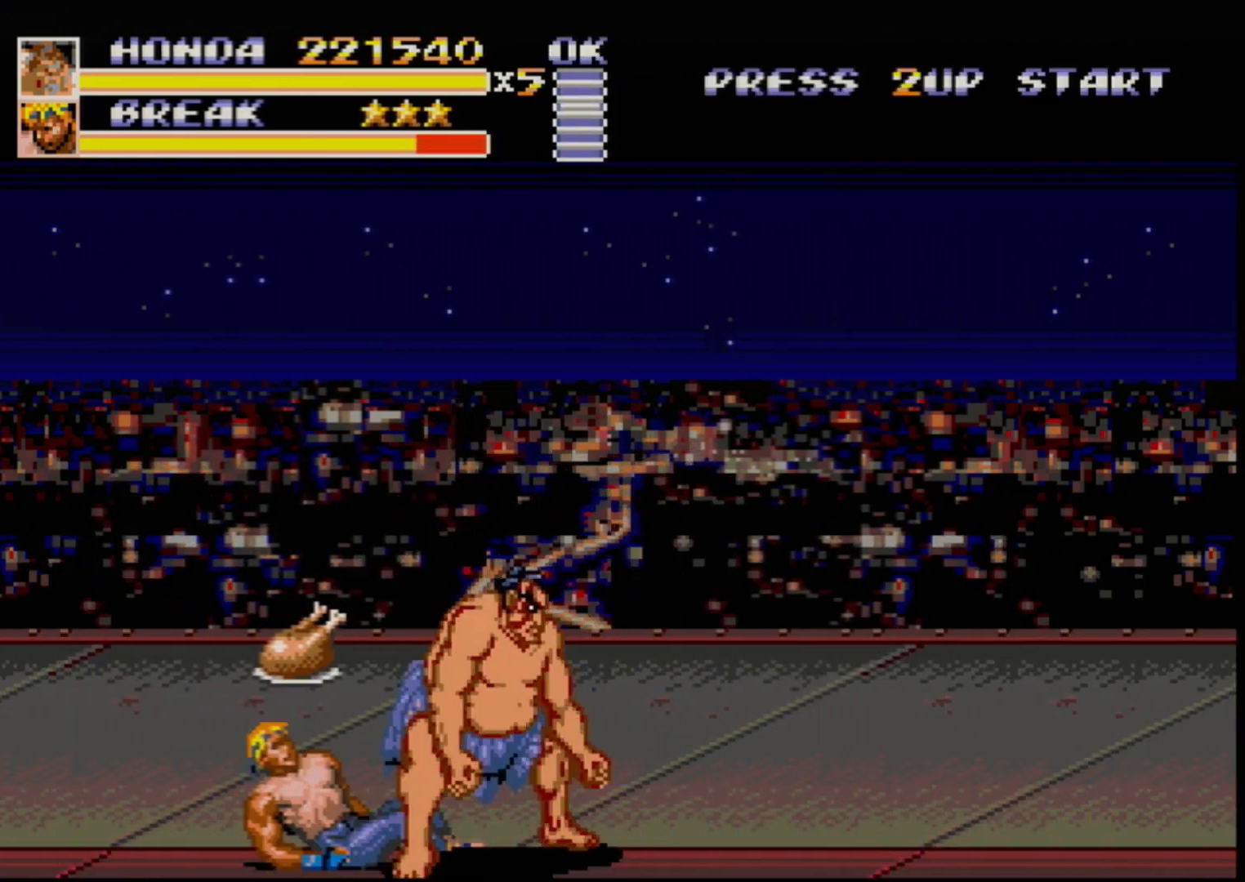
{"buttons": ["C", "DPAD_LEFT"], "events": [[17, "DPAD_RIGHT", "up"], [300, "C", "down"], [350, "DPAD_LEFT", "down"]]}
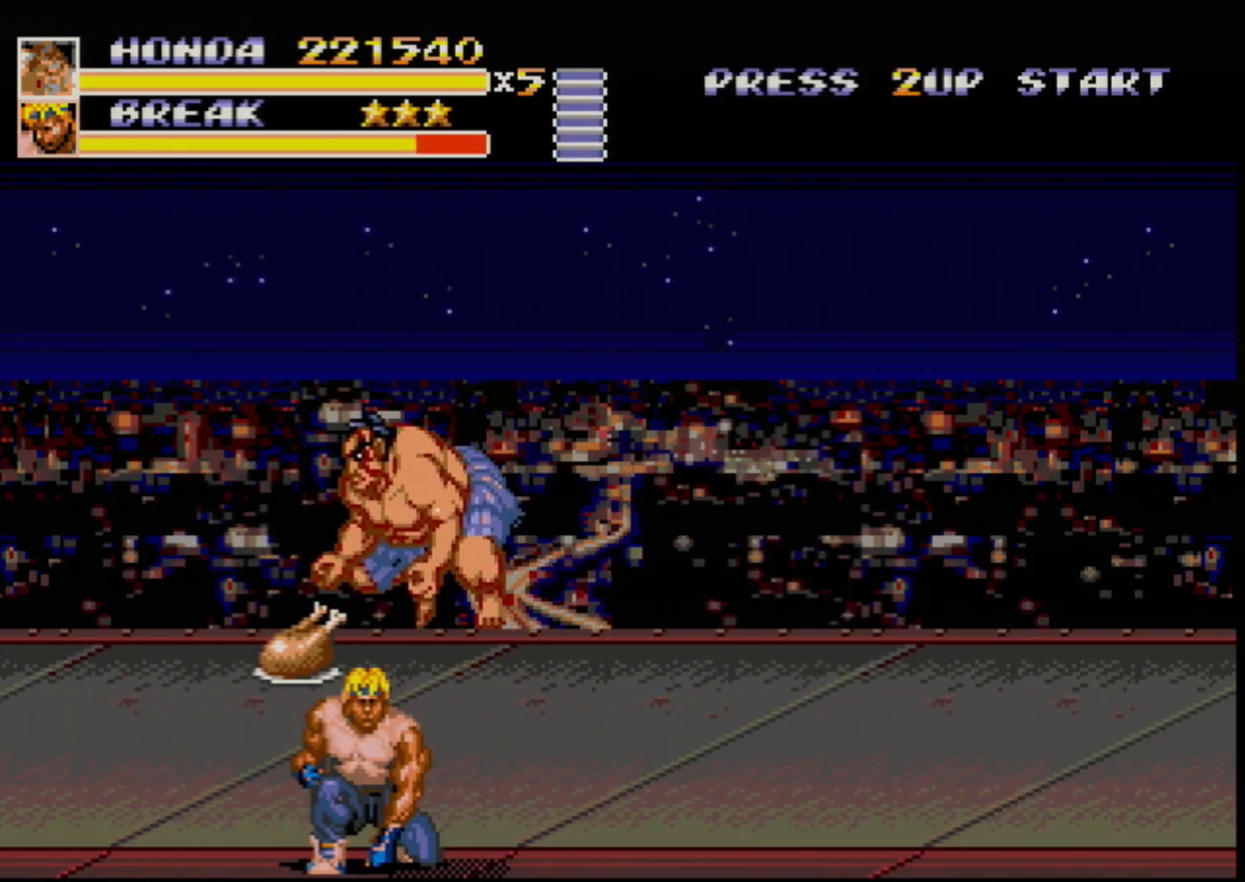
{"buttons": ["DPAD_RIGHT"], "events": [[283, "C", "up"], [367, "DPAD_LEFT", "up"], [433, "DPAD_RIGHT", "down"]]}
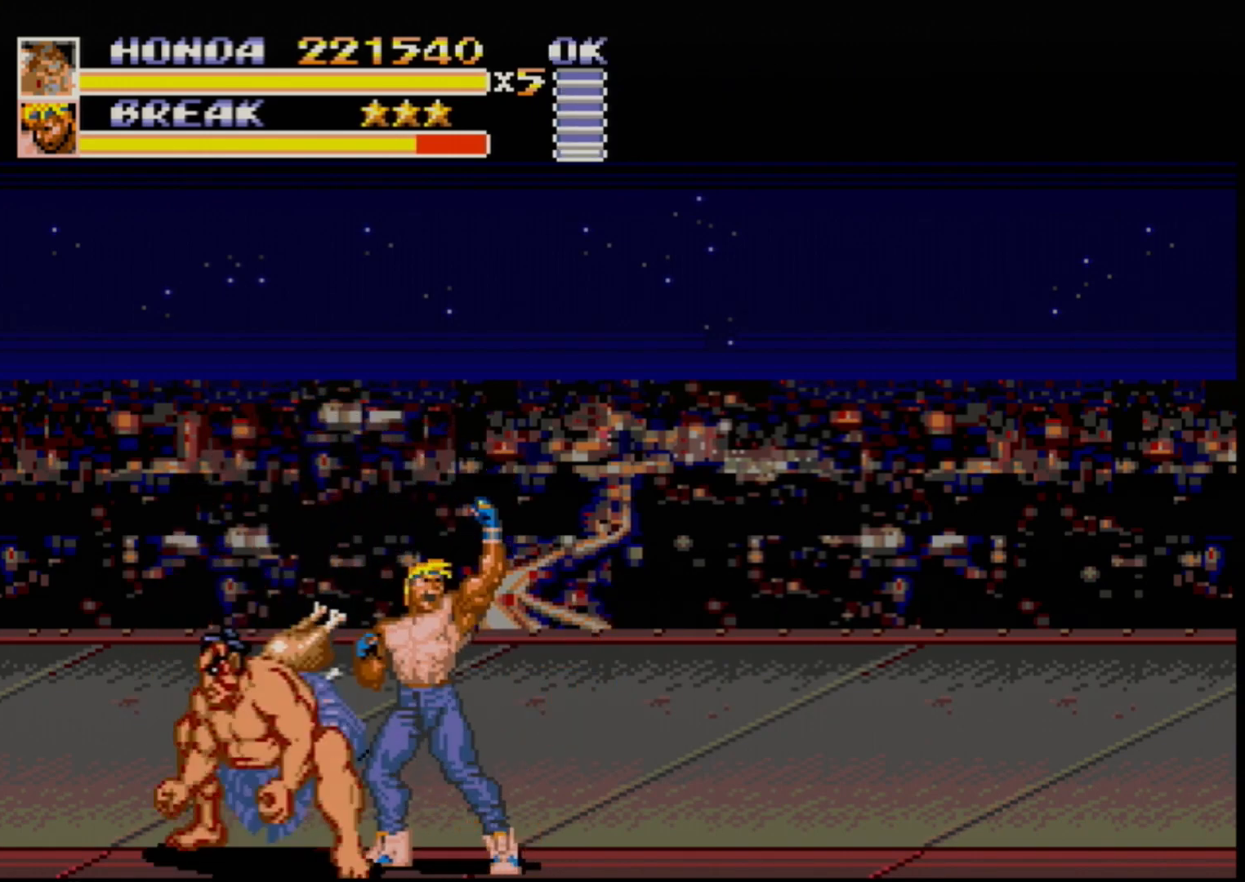
{"buttons": ["DPAD_RIGHT"], "events": [[367, "A", "down"], [433, "A", "up"]]}
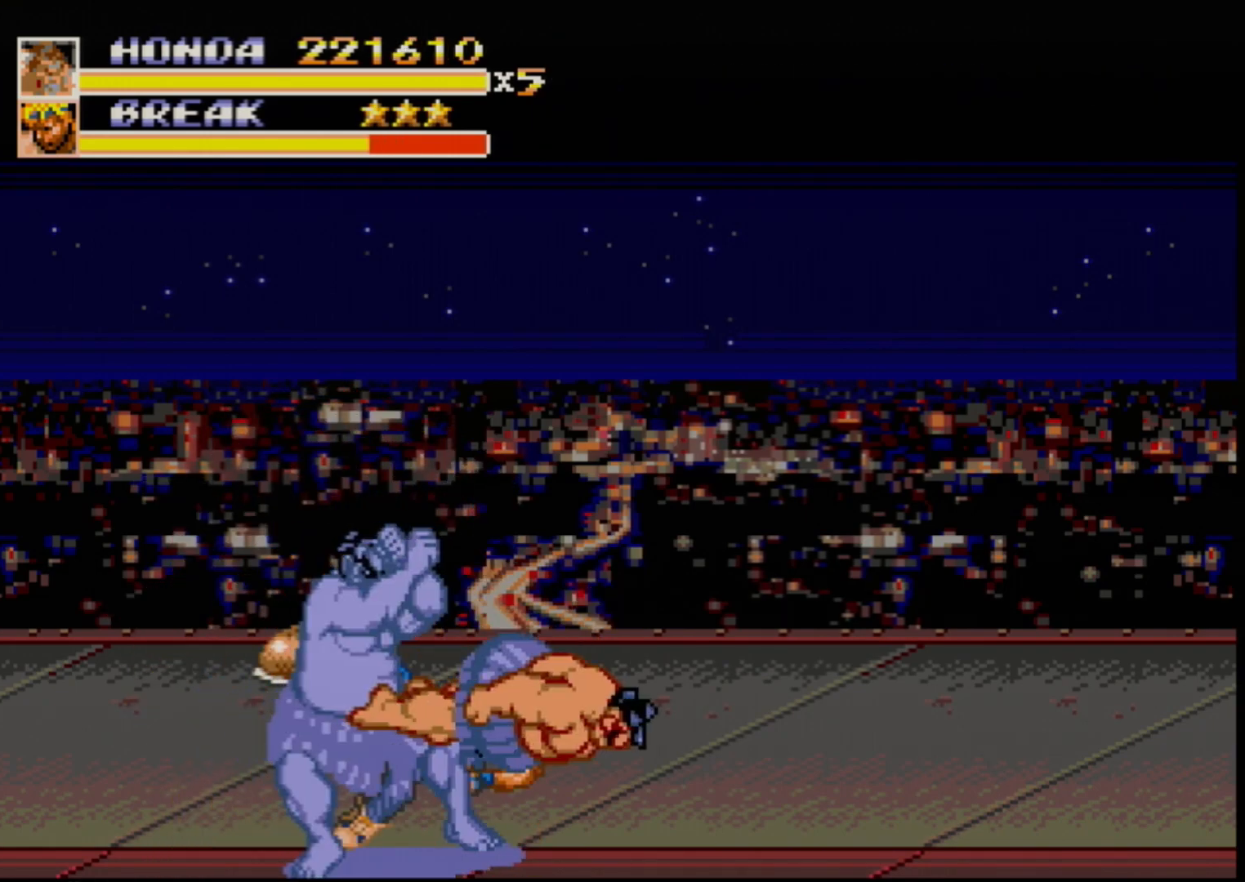
{"buttons": [], "events": [[133, "DPAD_RIGHT", "up"]]}
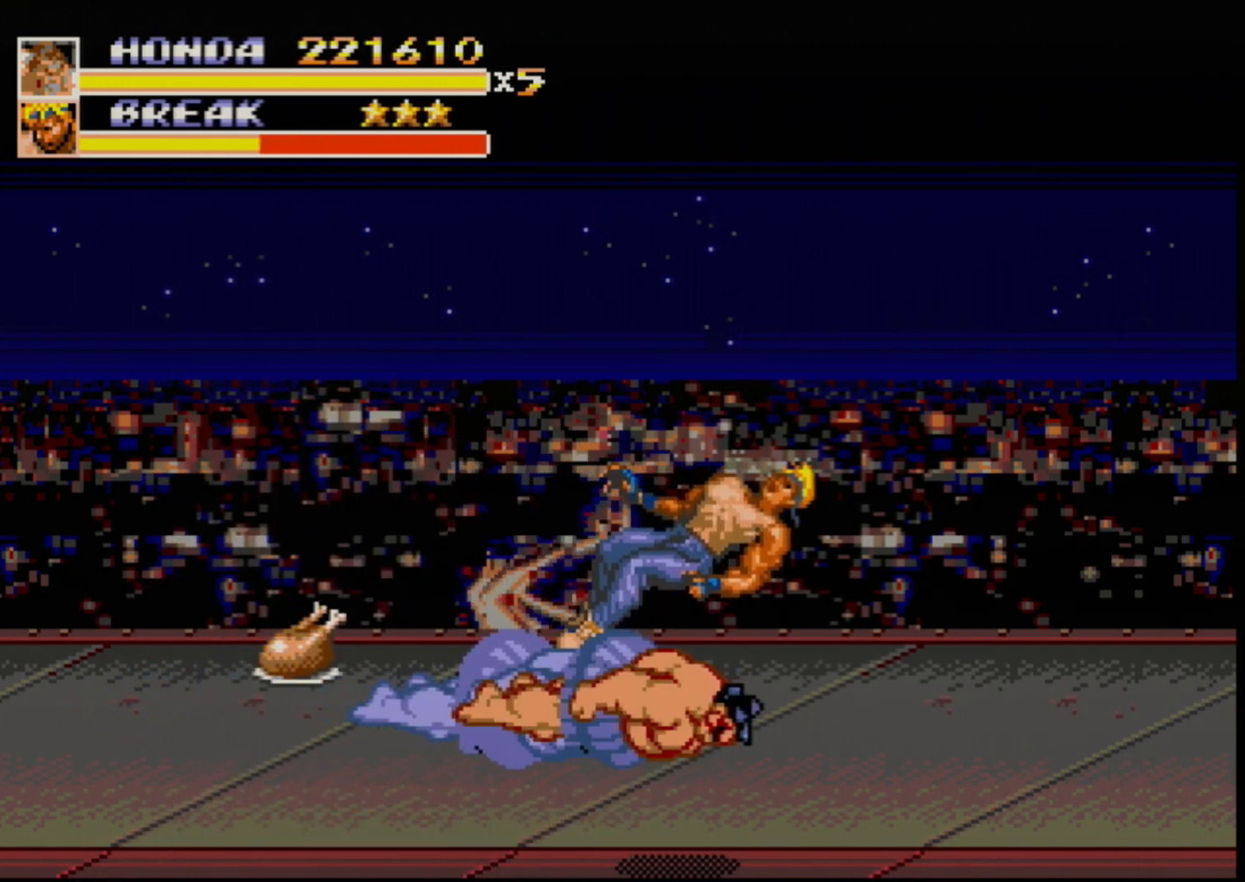
{"buttons": [], "events": []}
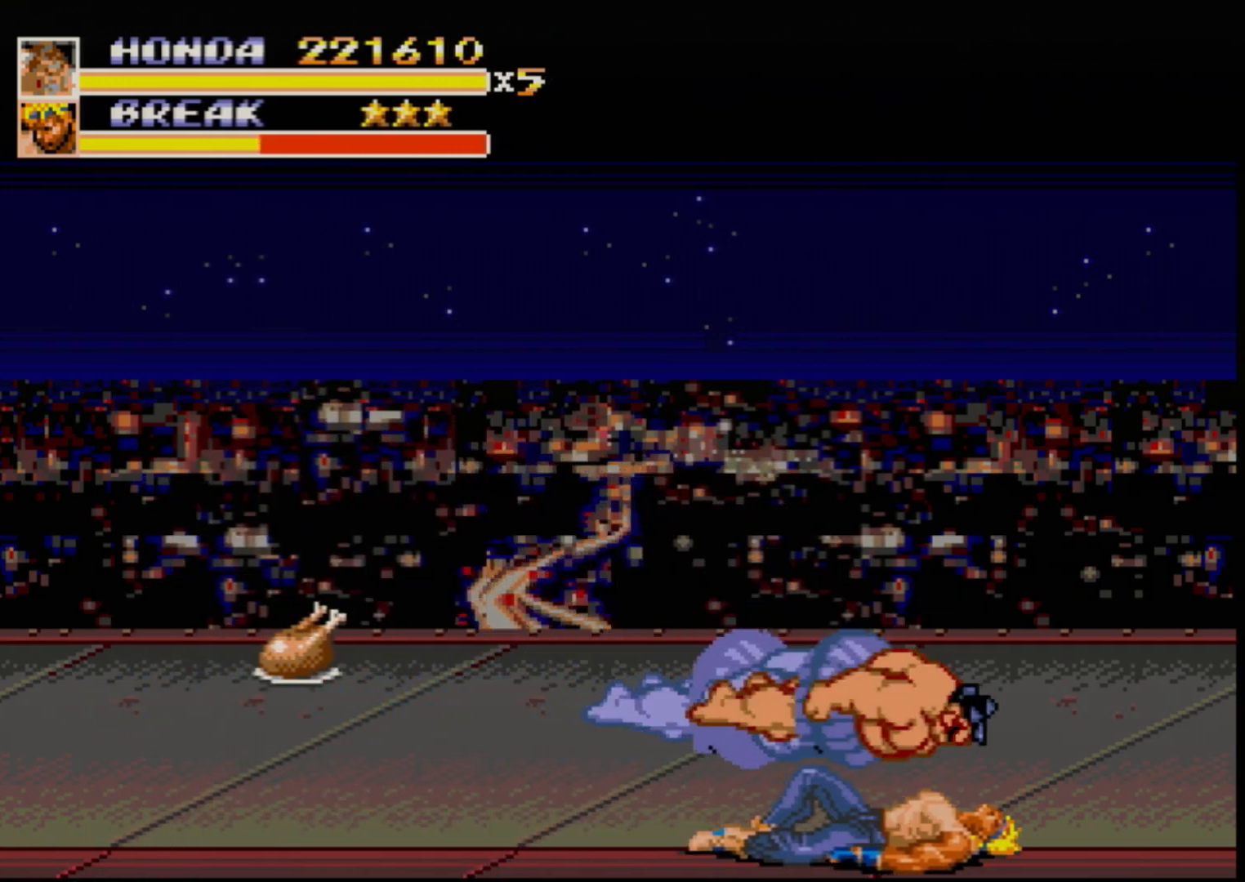
{"buttons": ["DPAD_LEFT"], "events": [[233, "DPAD_LEFT", "down"]]}
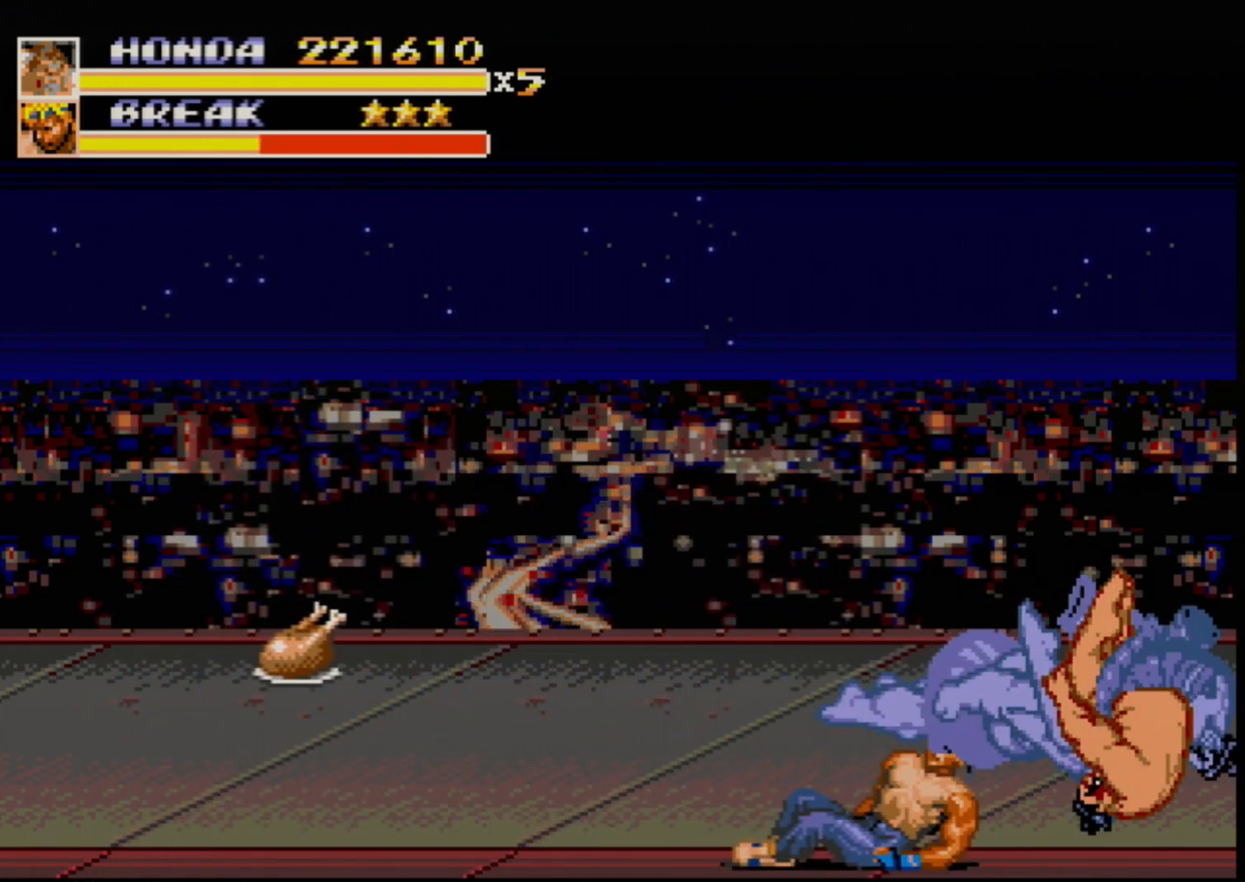
{"buttons": ["DPAD_LEFT"], "events": [[133, "DPAD_LEFT", "up"], [250, "DPAD_LEFT", "down"]]}
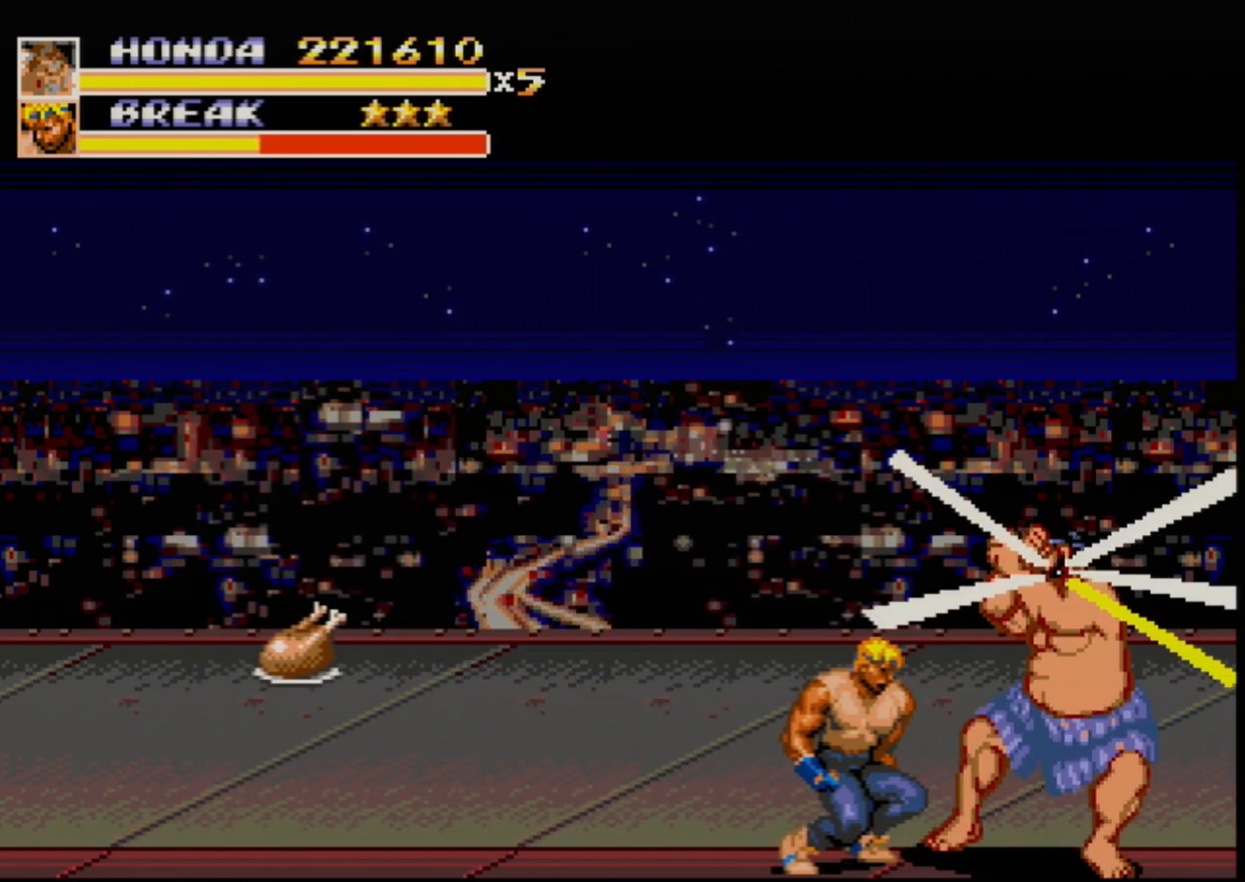
{"buttons": ["DPAD_LEFT"], "events": [[33, "A", "down"], [83, "A", "up"]]}
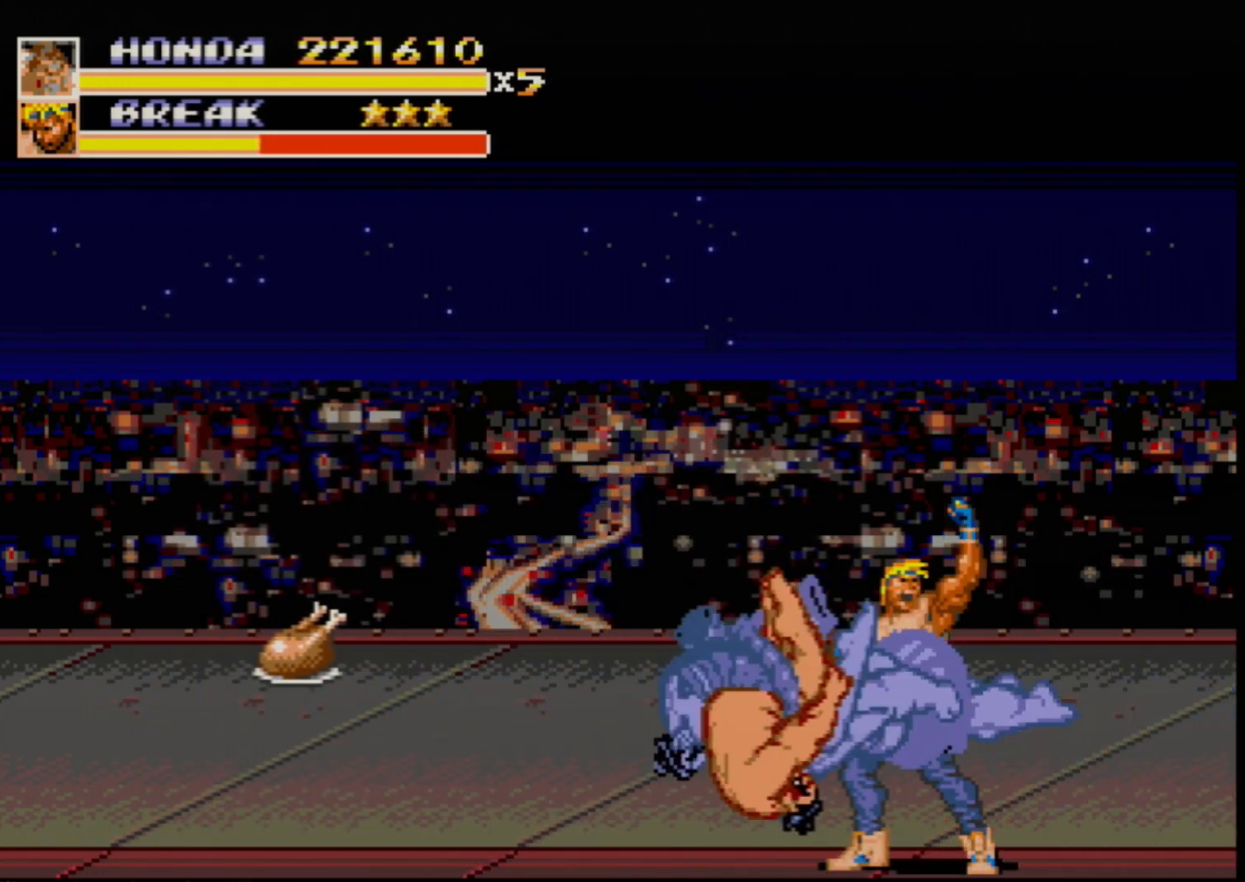
{"buttons": ["DPAD_LEFT"], "events": []}
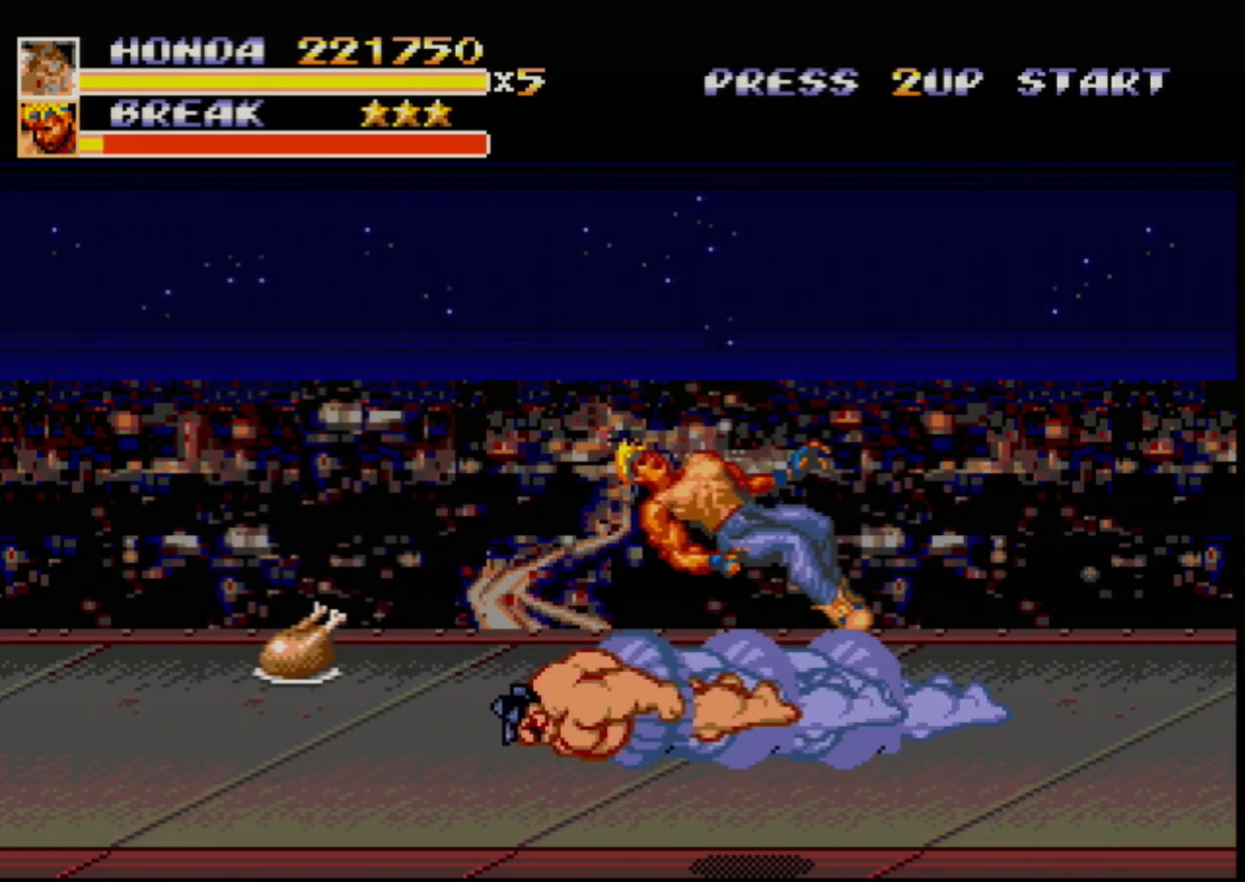
{"buttons": ["DPAD_LEFT"], "events": []}
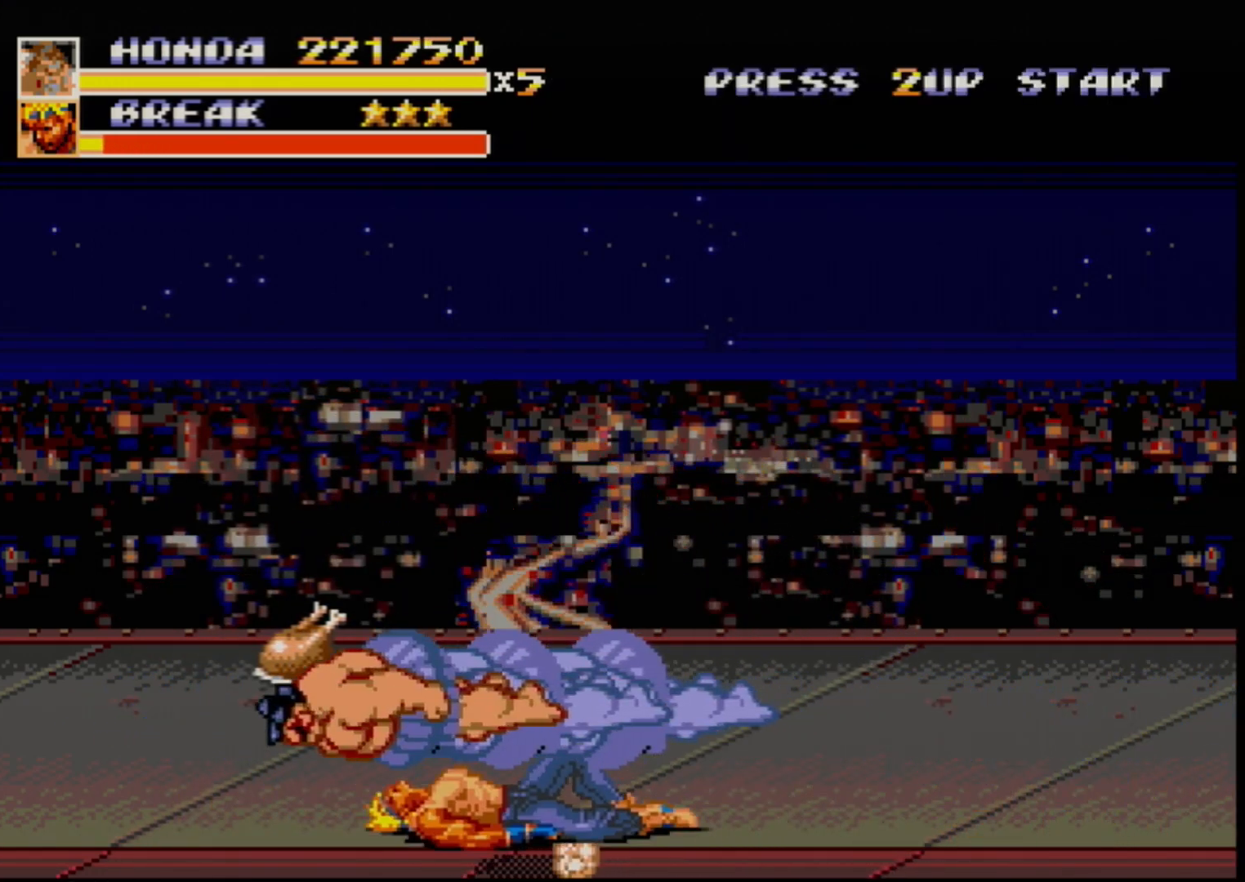
{"buttons": ["DPAD_LEFT"], "events": []}
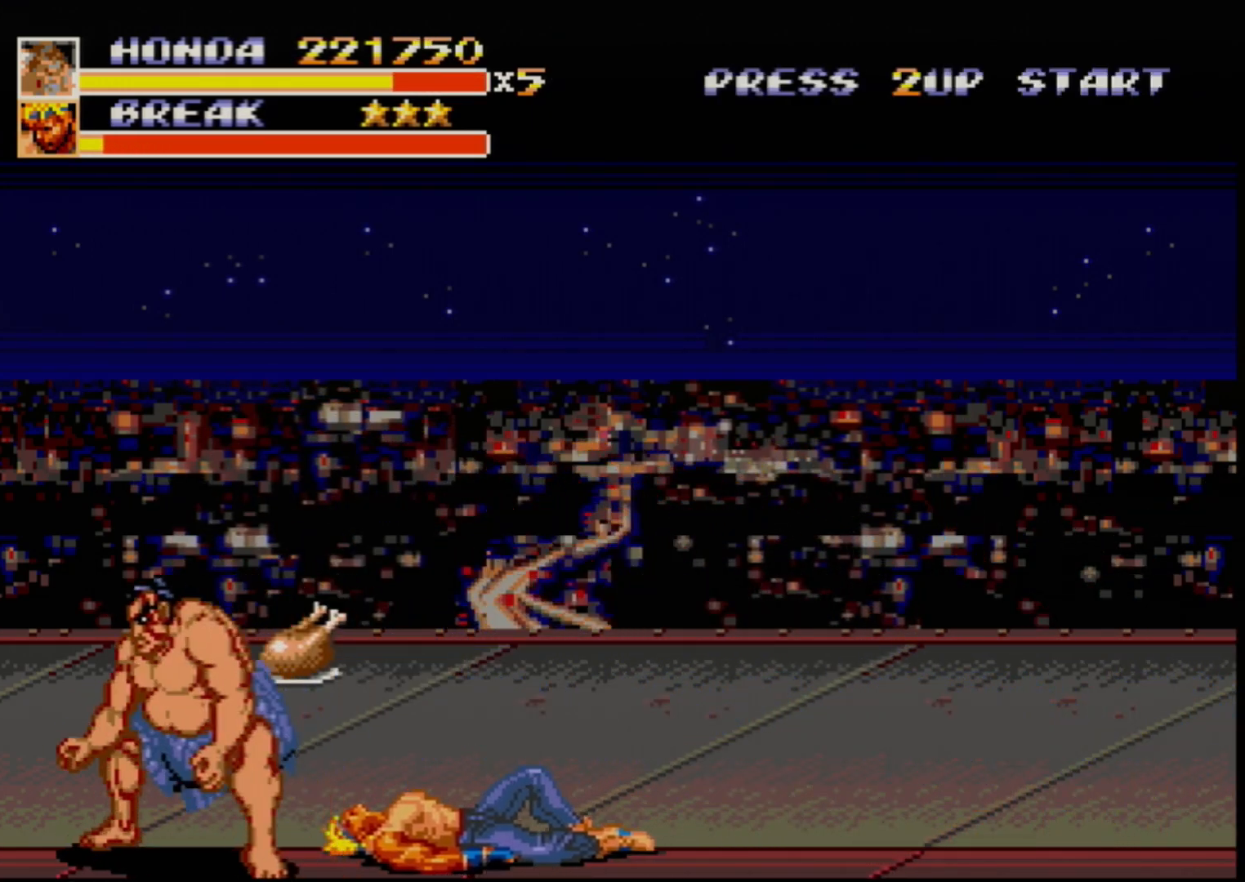
{"buttons": ["DPAD_RIGHT"], "events": [[150, "DPAD_LEFT", "up"], [450, "DPAD_RIGHT", "down"]]}
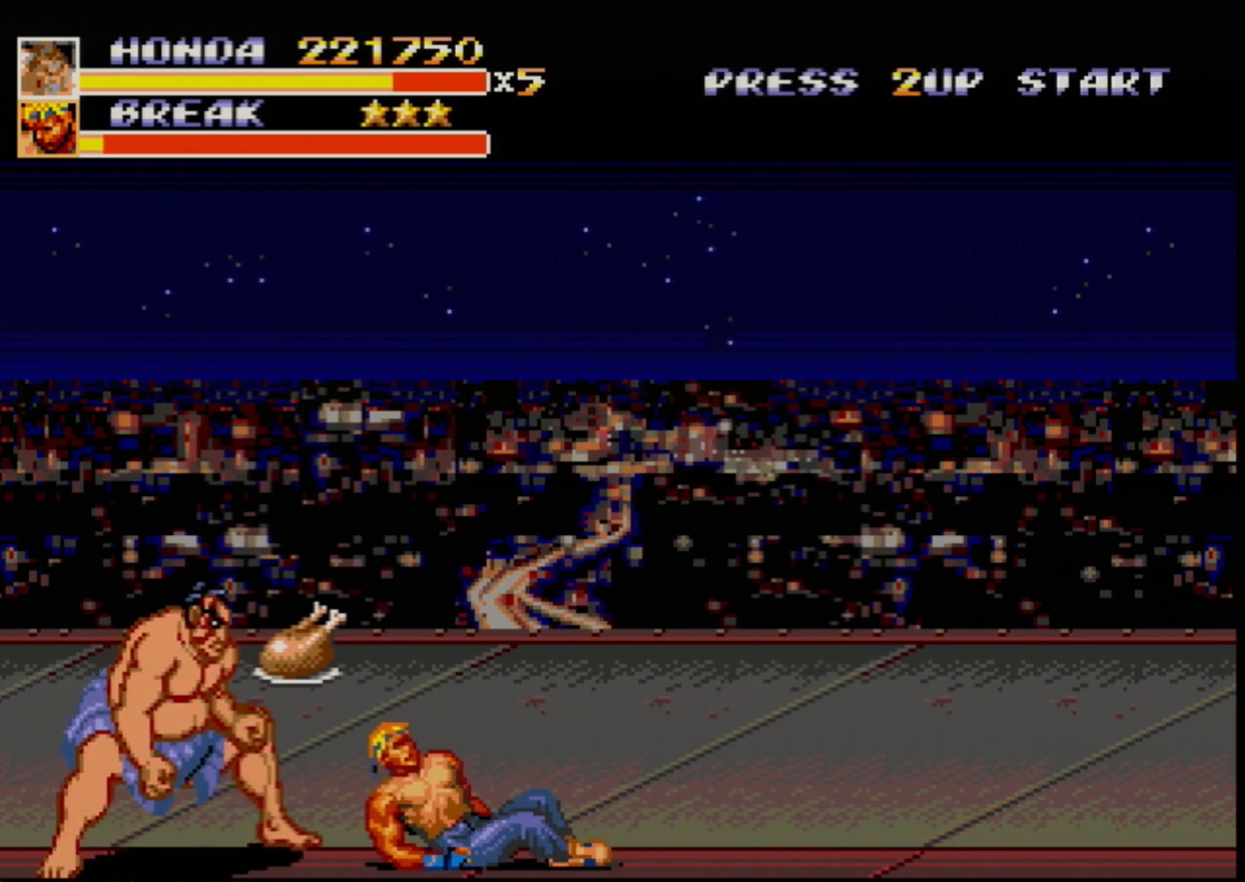
{"buttons": ["DPAD_RIGHT"], "events": [[100, "A", "down"], [183, "A", "up"]]}
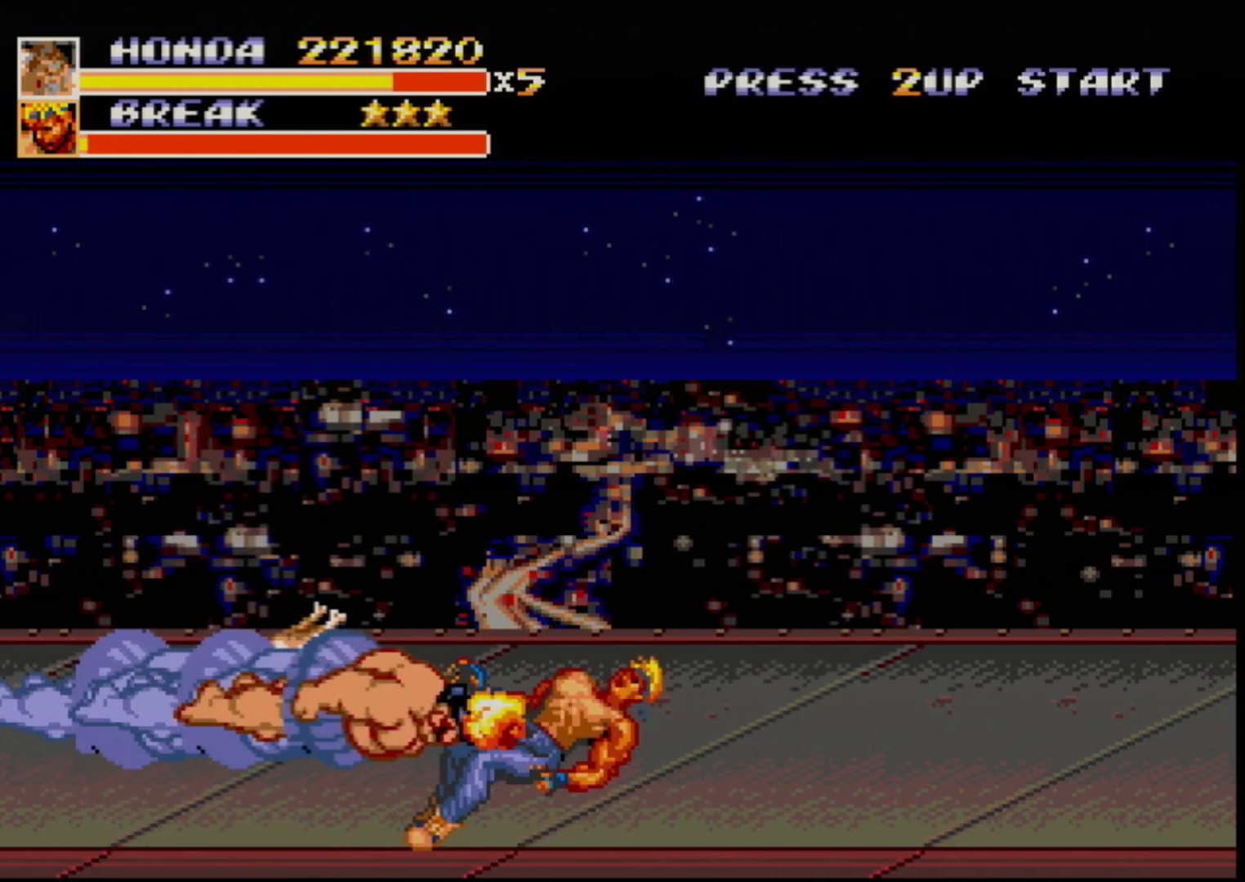
{"buttons": [], "events": [[300, "DPAD_RIGHT", "up"]]}